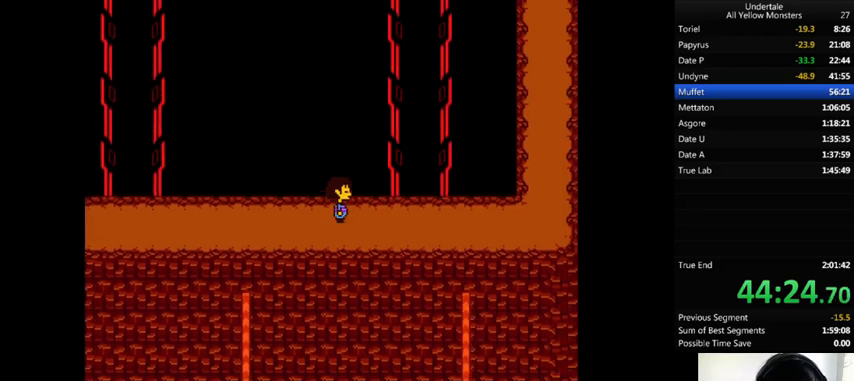
Gameplay with keyboard; each line is a JSON object with the keys held at the frame after it. "events" lists presses ("down") and releases ("up") of ".", "/", "0", "1", "2", "3", "4", "5", "6", "7", "8", "9", "a", "alt_l", "alt_r", "b", "backslash", "backspace", "c", "caps_lock", "comma", "ctrl_l", "ctrl_r", "d", "down", "e", "equals", "f", "g", "h", "i", "j", "k", "l", "lbracket", "left", "m", "minus", "n", "o", "p", "q", "quote", "r", "rbracket", "return", "right", "s", "semicolon", "shift_l", "shift_r", "space", "super", "t", "tab", "tilde", "u", "up", "v", "w", "x", "y" and "z" between this image and that frame as [ms after this image, input, new state], when the widget could be followed in between. No other keys are recorded. Mouse input is not recorded.
{"keys": ["right", "x", "z"], "events": [[100, "return", "down"], [100, "shift_r", "down"], [100, "x", "up"], [100, "z", "down"], [133, "return", "up"], [133, "shift_r", "up"], [133, "x", "down"], [133, "z", "up"], [233, "x", "up"], [233, "z", "down"], [333, "return", "down"], [333, "shift_r", "down"], [333, "x", "down"], [333, "z", "up"], [367, "return", "up"], [367, "shift_r", "up"], [367, "x", "up"], [400, "z", "down"], [433, "return", "down"], [433, "shift_r", "down"], [467, "return", "up"], [467, "shift_r", "up"], [467, "x", "down"]]}
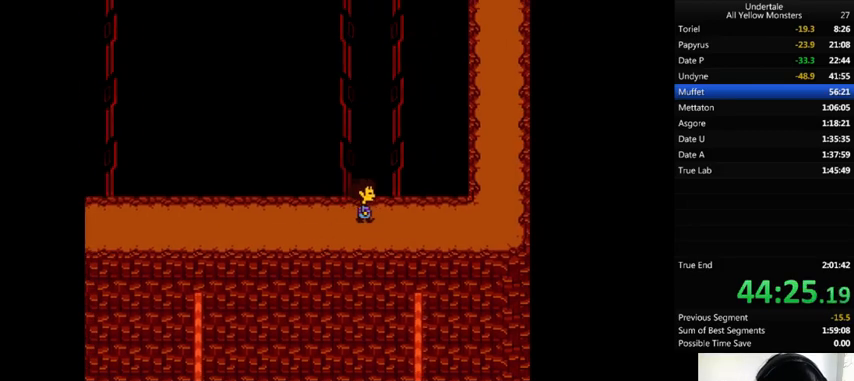
{"keys": ["right", "x"], "events": [[33, "x", "up"], [67, "x", "down"], [67, "z", "up"], [133, "x", "up"], [200, "return", "down"], [200, "shift_r", "down"], [200, "z", "down"], [233, "return", "up"], [233, "shift_r", "up"], [233, "x", "down"], [233, "z", "up"], [267, "x", "up"], [300, "return", "down"], [300, "shift_r", "down"], [300, "z", "down"], [367, "return", "up"], [367, "shift_r", "up"], [367, "x", "down"], [367, "z", "up"], [433, "return", "down"], [433, "shift_r", "down"], [433, "x", "up"], [433, "z", "down"], [467, "return", "up"], [467, "shift_r", "up"], [500, "x", "down"], [500, "z", "up"]]}
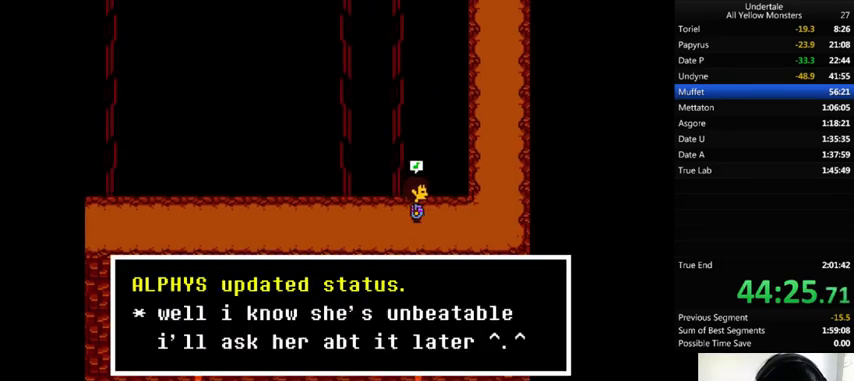
{"keys": ["right", "up"], "events": [[33, "return", "down"], [33, "shift_r", "down"], [100, "return", "up"], [100, "shift_r", "up"], [100, "x", "up"], [100, "z", "down"], [133, "shift_r", "down"], [133, "x", "down"], [133, "z", "up"], [200, "shift_r", "up"], [200, "x", "up"], [200, "z", "down"], [300, "x", "down"], [333, "up", "down"], [333, "x", "up"], [333, "z", "up"]]}
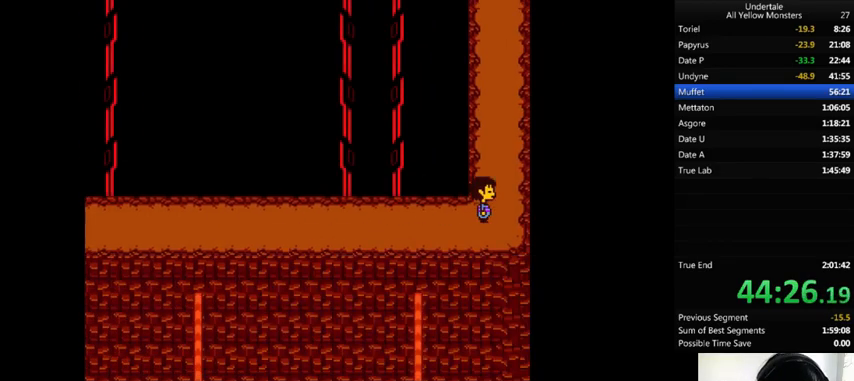
{"keys": ["up", "x", "z"], "events": [[33, "z", "down"], [133, "x", "down"], [133, "z", "up"], [200, "right", "up"], [233, "x", "up"], [233, "z", "down"], [333, "x", "down"], [367, "z", "up"], [433, "x", "up"], [433, "z", "down"], [500, "x", "down"]]}
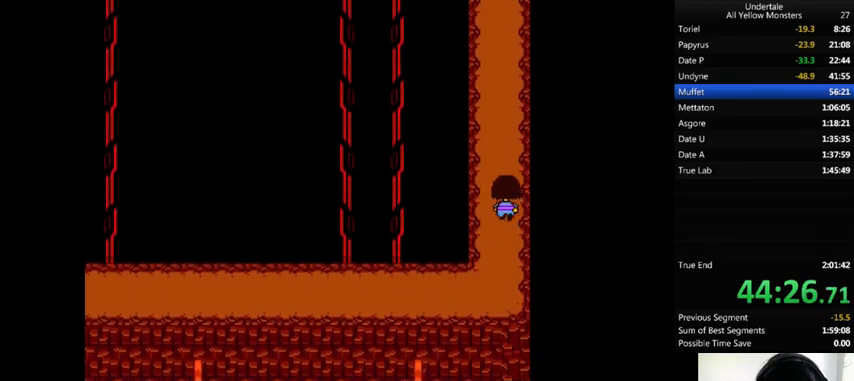
{"keys": ["up", "z"], "events": [[67, "z", "up"], [133, "x", "up"], [133, "z", "down"], [267, "x", "down"], [267, "z", "up"], [333, "z", "down"], [400, "z", "up"], [433, "return", "down"], [433, "shift_r", "down"], [433, "x", "up"], [500, "return", "up"], [500, "shift_r", "up"], [500, "z", "down"]]}
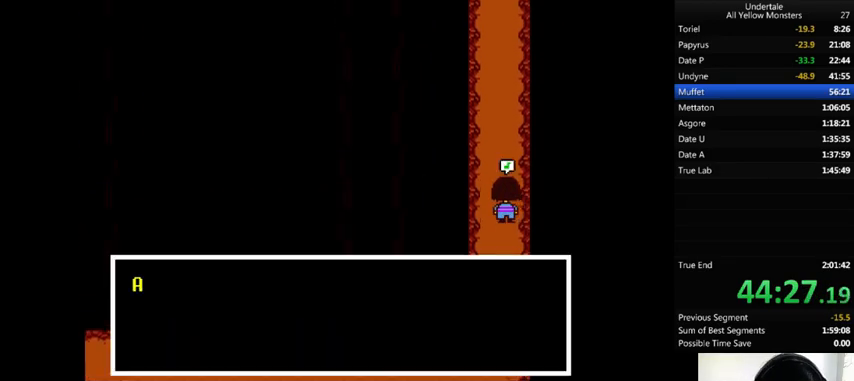
{"keys": ["up", "x", "z"], "events": [[33, "x", "down"], [67, "return", "down"], [67, "shift_r", "down"], [67, "z", "up"], [100, "return", "up"], [100, "shift_r", "up"], [100, "x", "up"], [100, "z", "down"], [167, "return", "down"], [233, "return", "up"], [233, "x", "down"], [233, "z", "up"], [267, "return", "down"], [267, "shift_r", "down"], [267, "x", "up"], [267, "z", "down"], [333, "return", "up"], [333, "shift_r", "up"], [333, "x", "down"], [433, "x", "up"], [500, "x", "down"]]}
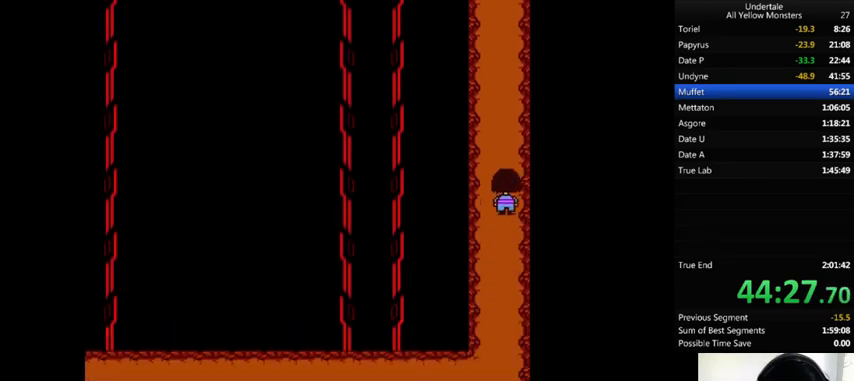
{"keys": ["left", "up", "z"], "events": [[33, "return", "down"], [33, "shift_r", "down"], [33, "z", "up"], [67, "return", "up"], [67, "shift_r", "up"], [67, "x", "up"], [100, "z", "down"], [167, "return", "down"], [167, "shift_r", "down"], [167, "x", "down"], [200, "return", "up"], [200, "shift_r", "up"], [200, "z", "up"], [267, "return", "down"], [267, "shift_r", "down"], [267, "x", "up"], [267, "z", "down"], [333, "return", "up"], [333, "shift_r", "up"], [333, "x", "down"], [400, "z", "up"], [500, "left", "down"], [500, "x", "up"], [500, "z", "down"]]}
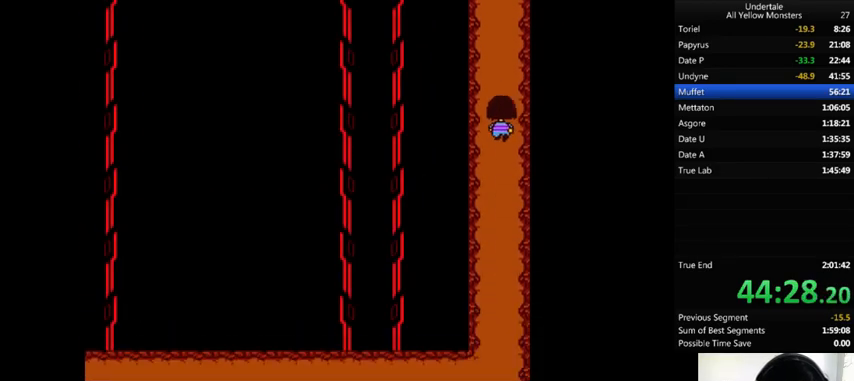
{"keys": ["return", "shift_r", "up", "x"], "events": [[33, "x", "down"], [67, "left", "up"], [67, "z", "up"], [167, "x", "up"], [167, "z", "down"], [233, "return", "down"], [233, "shift_r", "down"], [300, "return", "up"], [300, "shift_r", "up"], [300, "x", "down"], [300, "z", "up"], [367, "return", "down"], [367, "shift_r", "down"], [367, "x", "up"], [367, "z", "down"], [400, "return", "up"], [400, "shift_r", "up"], [433, "x", "down"], [467, "return", "down"], [467, "shift_r", "down"], [467, "z", "up"]]}
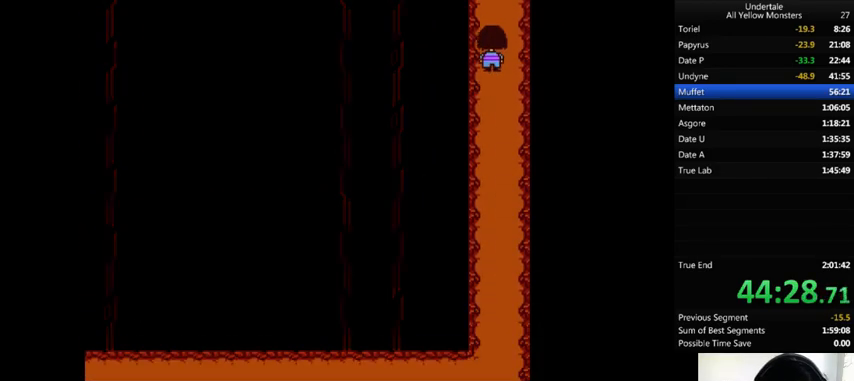
{"keys": ["return", "shift_r", "up", "x"], "events": [[67, "return", "up"], [67, "shift_r", "up"], [67, "up", "up"], [67, "x", "up"], [67, "z", "down"], [100, "up", "down"], [133, "x", "down"], [133, "z", "up"], [200, "return", "down"], [200, "shift_r", "down"], [200, "x", "up"], [200, "z", "down"], [267, "return", "up"], [267, "shift_r", "up"], [333, "return", "down"], [333, "shift_r", "down"], [333, "x", "down"], [333, "z", "up"], [400, "return", "up"], [400, "shift_r", "up"], [400, "x", "up"], [400, "z", "down"], [467, "shift_r", "down"], [500, "return", "down"], [500, "x", "down"], [500, "z", "up"]]}
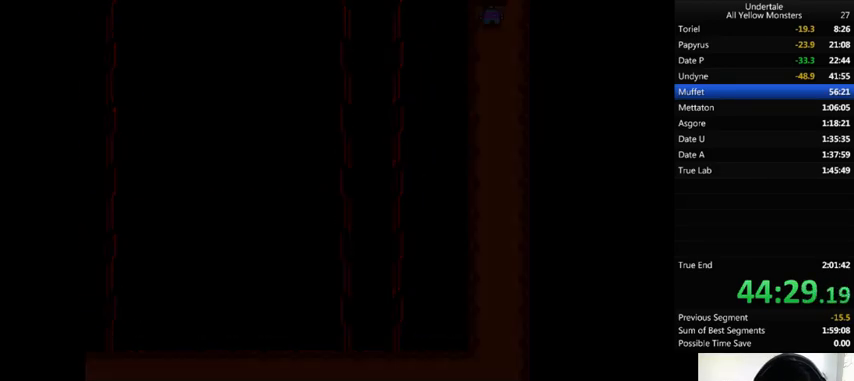
{"keys": ["left", "up", "z"], "events": [[33, "return", "up"], [33, "shift_r", "up"], [67, "x", "up"], [67, "z", "down"], [133, "x", "down"], [200, "z", "up"], [233, "x", "up"], [233, "z", "down"], [367, "x", "down"], [400, "z", "up"], [500, "left", "down"], [500, "x", "up"], [500, "z", "down"]]}
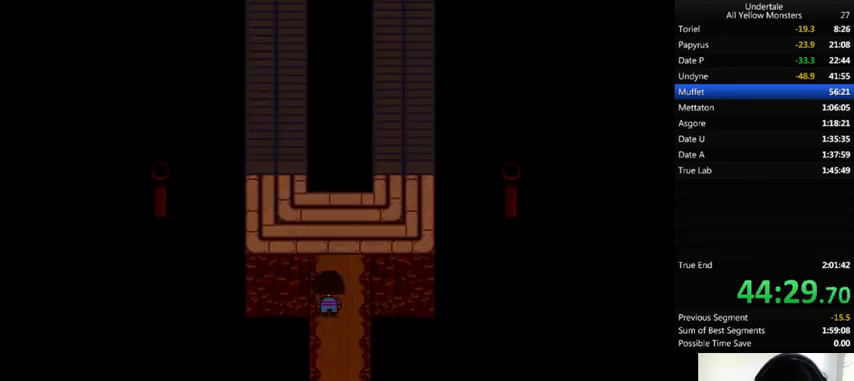
{"keys": ["left", "up", "x", "z"], "events": [[67, "x", "down"], [100, "z", "up"], [200, "x", "up"], [200, "z", "down"], [300, "x", "down"], [300, "z", "up"], [367, "x", "up"], [400, "z", "down"], [500, "x", "down"]]}
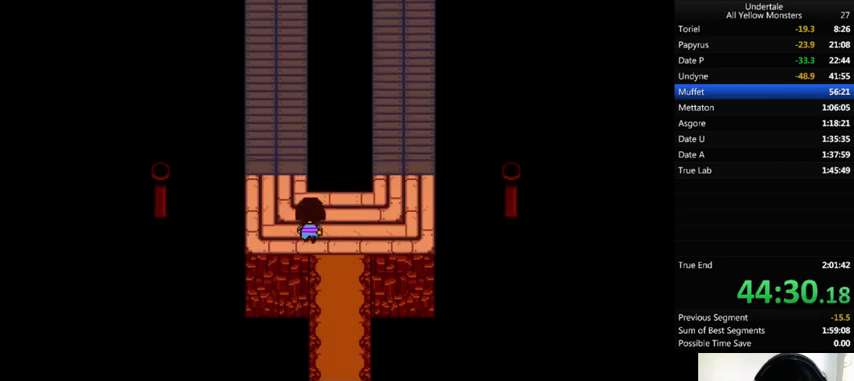
{"keys": ["up", "z"], "events": [[33, "z", "up"], [67, "x", "up"], [67, "z", "down"], [167, "x", "down"], [200, "z", "up"], [300, "left", "up"], [300, "x", "up"], [300, "z", "down"], [367, "x", "down"], [433, "z", "up"], [467, "x", "up"], [467, "z", "down"]]}
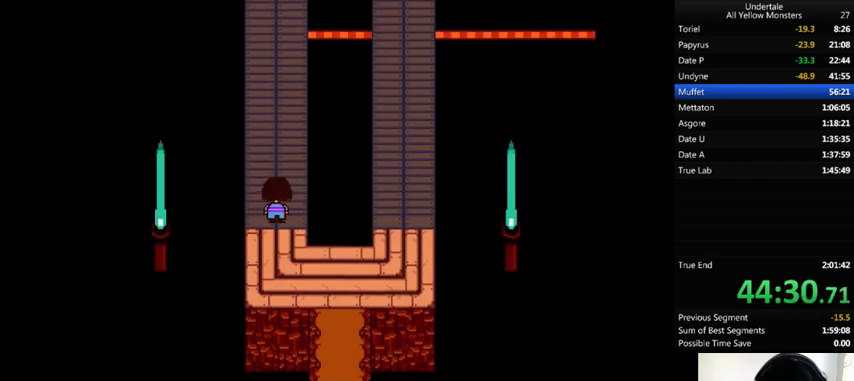
{"keys": ["up", "x"], "events": [[100, "up", "up"], [100, "x", "down"], [100, "z", "up"], [133, "return", "down"], [133, "shift_r", "down"], [133, "up", "down"], [200, "return", "up"], [200, "shift_r", "up"], [200, "x", "up"], [200, "z", "down"], [267, "return", "down"], [267, "shift_r", "down"], [267, "x", "down"], [300, "return", "up"], [300, "shift_r", "up"], [300, "z", "up"], [367, "x", "up"], [367, "z", "down"], [467, "x", "down"], [467, "z", "up"]]}
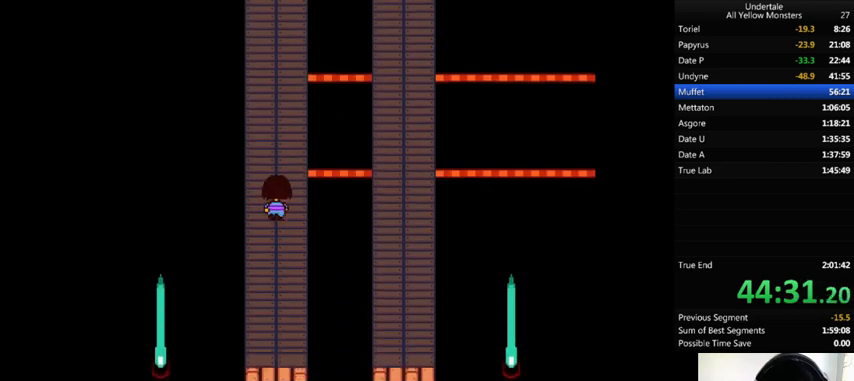
{"keys": ["right", "up", "x"], "events": [[100, "x", "up"], [133, "z", "down"], [200, "x", "down"], [233, "z", "up"], [300, "right", "down"], [333, "x", "up"], [333, "z", "down"], [433, "x", "down"], [467, "z", "up"]]}
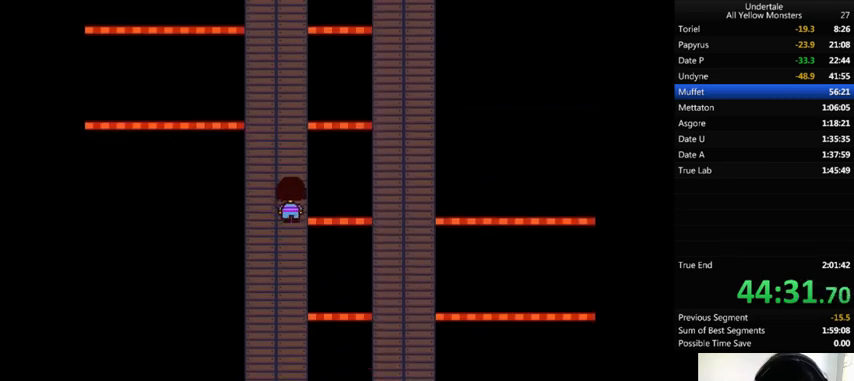
{"keys": ["up", "x"], "events": [[100, "left", "down"], [100, "right", "up"], [100, "x", "up"], [100, "z", "down"], [167, "x", "down"], [200, "z", "up"], [333, "left", "up"], [333, "x", "up"], [333, "z", "down"], [400, "x", "down"], [500, "z", "up"]]}
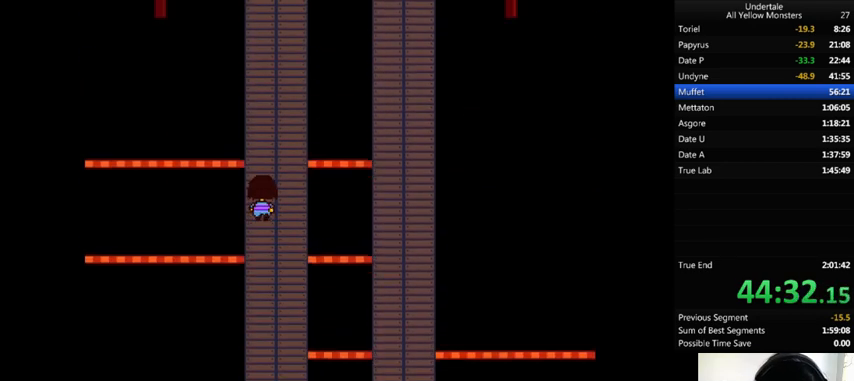
{"keys": ["up", "z"], "events": [[33, "x", "up"], [33, "z", "down"], [167, "x", "down"], [200, "z", "up"], [267, "right", "down"], [267, "x", "up"], [300, "z", "down"], [367, "x", "down"], [433, "right", "up"], [433, "z", "up"], [500, "x", "up"], [500, "z", "down"]]}
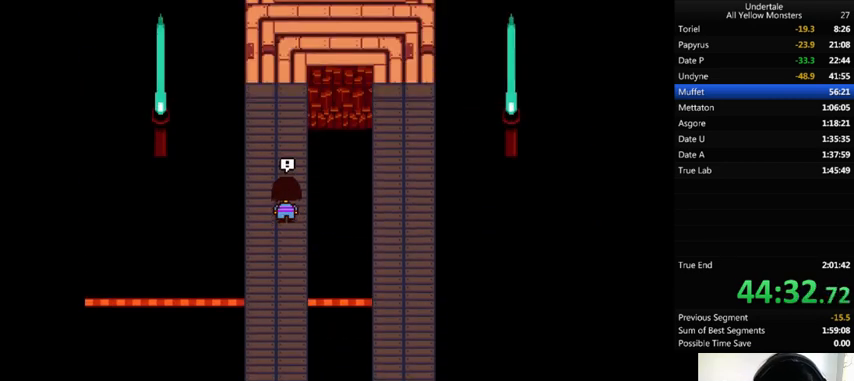
{"keys": ["up", "x", "z"], "events": [[67, "shift_r", "down"], [100, "shift_r", "up"], [100, "x", "down"], [133, "z", "up"], [200, "x", "up"], [233, "z", "down"], [267, "return", "down"], [267, "shift_r", "down"], [300, "x", "down"], [333, "return", "up"], [333, "shift_r", "up"], [333, "z", "up"], [400, "return", "down"], [400, "shift_r", "down"], [400, "x", "up"], [400, "z", "down"], [433, "return", "up"], [433, "shift_r", "up"], [467, "x", "down"]]}
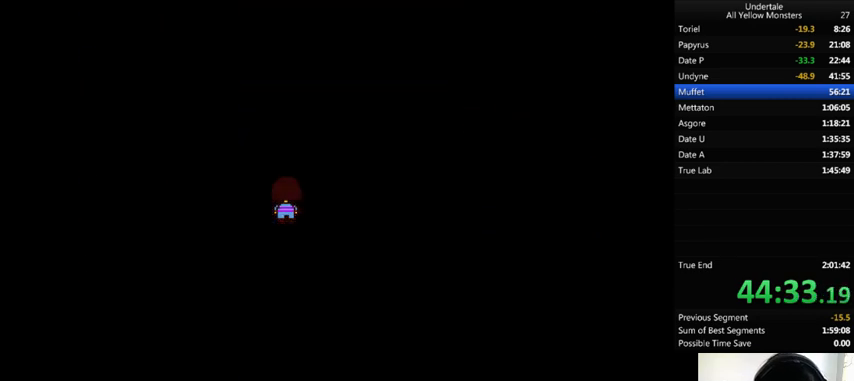
{"keys": ["shift_r", "up", "x"], "events": [[33, "return", "down"], [33, "shift_r", "down"], [33, "z", "up"], [67, "return", "up"], [67, "shift_r", "up"], [67, "x", "up"], [67, "z", "down"], [167, "return", "down"], [167, "shift_r", "down"], [167, "x", "down"], [200, "return", "up"], [200, "shift_r", "up"], [200, "z", "up"], [233, "return", "down"], [233, "shift_r", "down"], [233, "x", "up"], [233, "z", "down"], [333, "return", "up"], [333, "shift_r", "up"], [333, "x", "down"], [333, "z", "up"], [400, "shift_r", "down"], [433, "shift_r", "up"], [433, "x", "up"], [433, "z", "down"], [500, "shift_r", "down"], [500, "x", "down"], [500, "z", "up"]]}
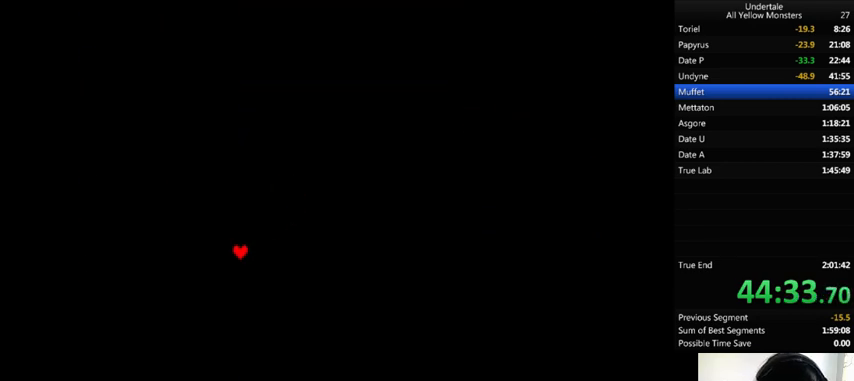
{"keys": [], "events": [[33, "shift_r", "up"], [67, "x", "up"], [67, "z", "down"], [100, "up", "up"], [133, "z", "up"]]}
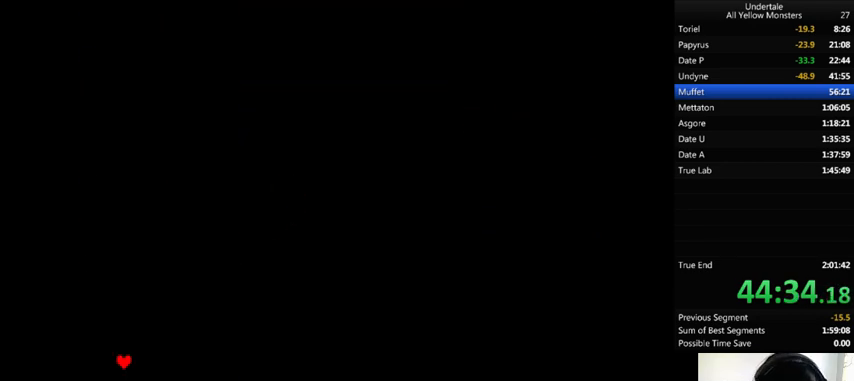
{"keys": ["x"], "events": [[133, "left", "down"], [233, "left", "up"], [267, "z", "down"], [300, "down", "down"], [300, "z", "up"], [333, "down", "up"], [433, "z", "down"], [467, "x", "down"], [500, "z", "up"]]}
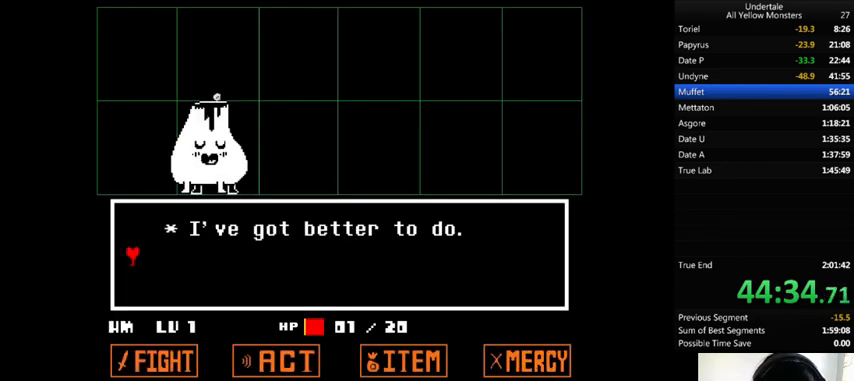
{"keys": ["up", "z"], "events": [[67, "x", "up"], [67, "z", "down"], [133, "x", "down"], [133, "z", "up"], [233, "up", "down"], [233, "x", "up"], [233, "z", "down"], [333, "x", "down"], [333, "z", "up"], [433, "x", "up"], [433, "z", "down"]]}
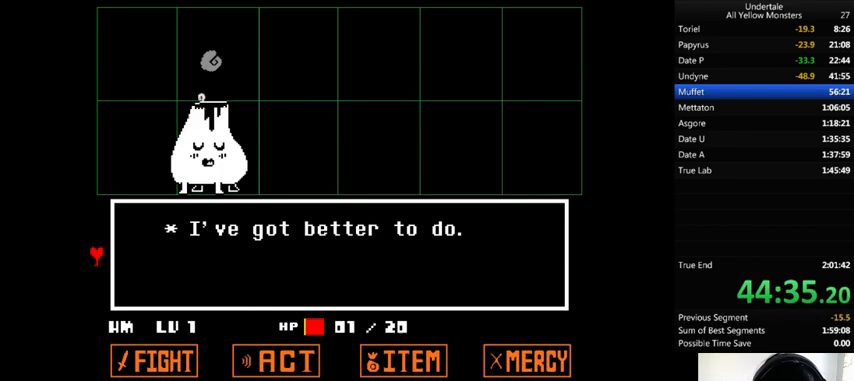
{"keys": ["up", "x"], "events": [[33, "x", "down"], [67, "z", "up"], [100, "x", "up"], [133, "z", "down"], [233, "x", "down"], [233, "z", "up"], [333, "x", "up"], [333, "z", "down"], [433, "x", "down"], [433, "z", "up"]]}
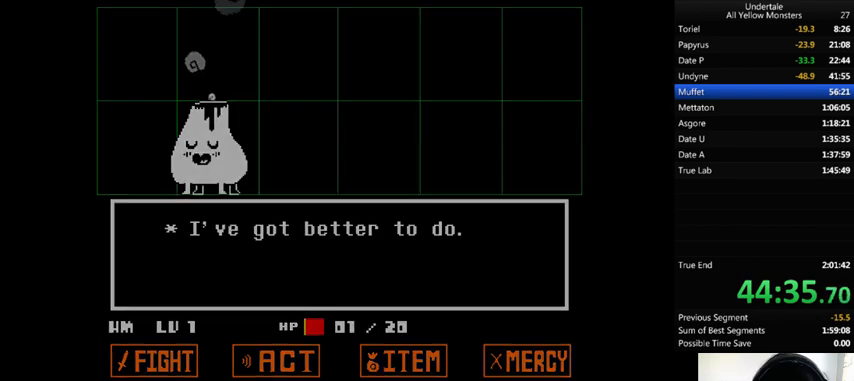
{"keys": ["right", "up", "x"], "events": [[67, "x", "up"], [67, "z", "down"], [133, "x", "down"], [133, "z", "up"], [267, "x", "up"], [267, "z", "down"], [333, "right", "down"], [333, "x", "down"], [400, "z", "up"]]}
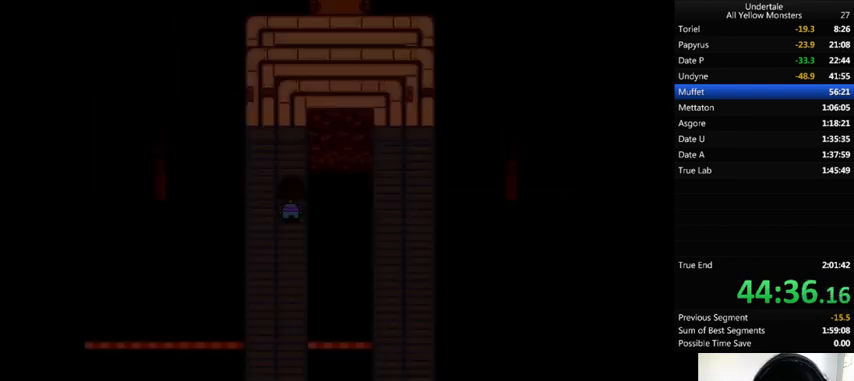
{"keys": ["right", "up", "x", "z"], "events": [[33, "left", "down"], [33, "right", "up"], [33, "x", "up"], [33, "z", "down"], [67, "x", "down"], [100, "left", "up"], [100, "right", "down"], [100, "z", "up"], [200, "x", "up"], [200, "z", "down"], [233, "left", "down"], [233, "right", "up"], [300, "left", "up"], [300, "right", "down"], [300, "x", "down"], [300, "z", "up"], [400, "x", "up"], [433, "z", "down"], [500, "x", "down"]]}
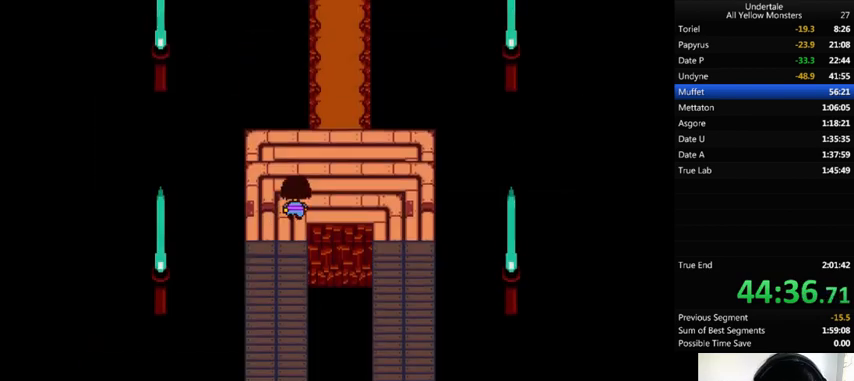
{"keys": ["up", "x"], "events": [[67, "z", "up"], [133, "x", "up"], [133, "z", "down"], [233, "x", "down"], [267, "z", "up"], [333, "right", "up"], [333, "x", "up"], [367, "z", "down"], [467, "x", "down"], [500, "z", "up"]]}
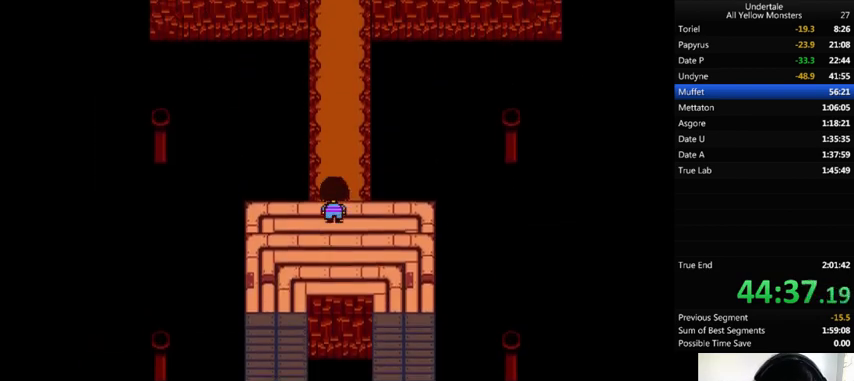
{"keys": ["up", "x"], "events": [[133, "x", "up"], [133, "z", "down"], [167, "x", "down"], [233, "z", "up"], [300, "x", "up"], [433, "z", "down"], [467, "x", "down"], [467, "z", "up"]]}
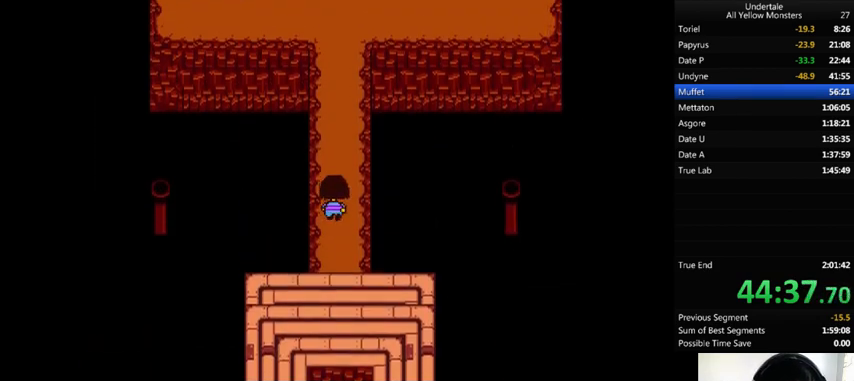
{"keys": ["up"], "events": [[100, "x", "up"]]}
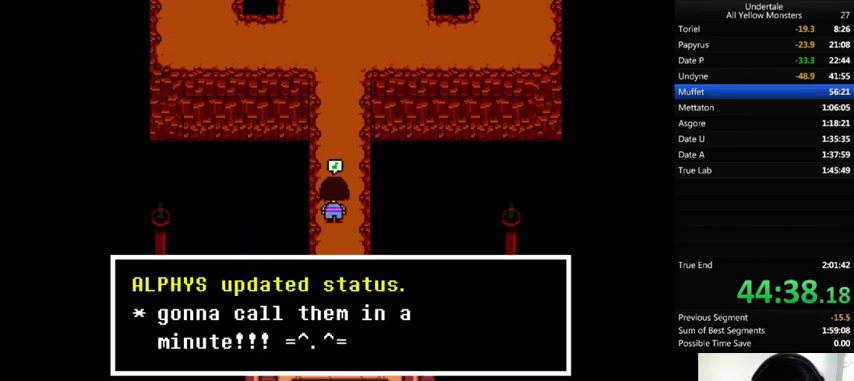
{"keys": ["up", "x"], "events": [[33, "x", "down"], [33, "z", "down"], [100, "x", "up"], [167, "x", "down"], [167, "z", "up"], [233, "x", "up"], [233, "z", "down"], [300, "x", "down"], [333, "z", "up"], [367, "x", "up"], [367, "z", "down"], [433, "x", "down"], [467, "z", "up"]]}
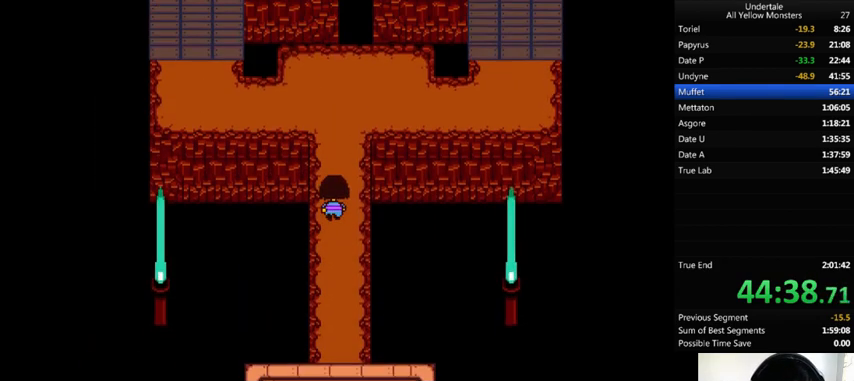
{"keys": ["left", "up", "x"], "events": [[33, "x", "up"], [33, "z", "down"], [100, "left", "down"], [133, "x", "down"], [133, "z", "up"], [200, "x", "up"], [200, "z", "down"], [333, "z", "up"], [400, "z", "down"], [467, "x", "down"], [500, "z", "up"]]}
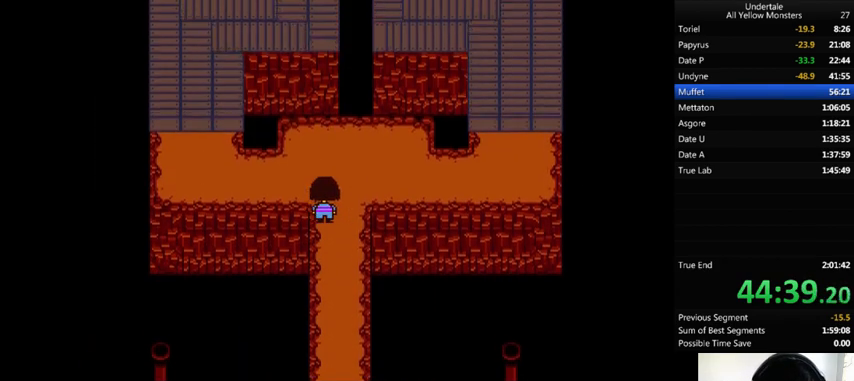
{"keys": ["down", "left", "up", "z"], "events": [[67, "x", "up"], [67, "z", "down"], [133, "x", "down"], [167, "z", "up"], [233, "x", "up"], [267, "up", "up"], [267, "z", "down"], [333, "x", "down"], [433, "up", "down"], [433, "z", "up"], [467, "down", "down"], [467, "x", "up"], [467, "z", "down"]]}
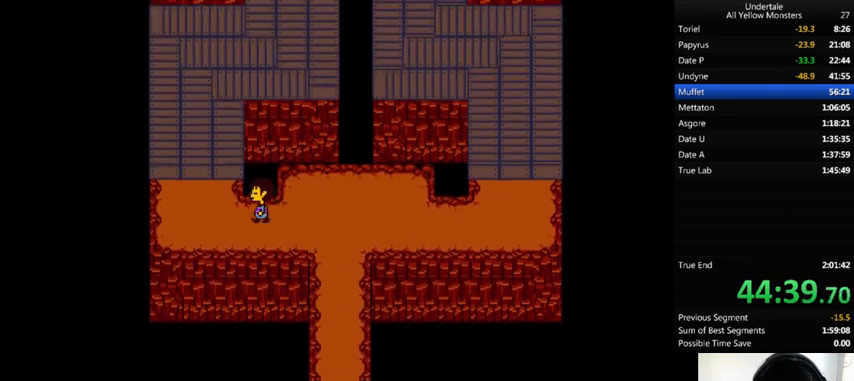
{"keys": ["left", "up", "x"], "events": [[67, "x", "down"], [100, "z", "up"], [133, "x", "up"], [133, "z", "down"], [267, "x", "down"], [300, "z", "up"], [333, "down", "up"], [333, "z", "down"], [367, "x", "up"], [500, "x", "down"], [500, "z", "up"]]}